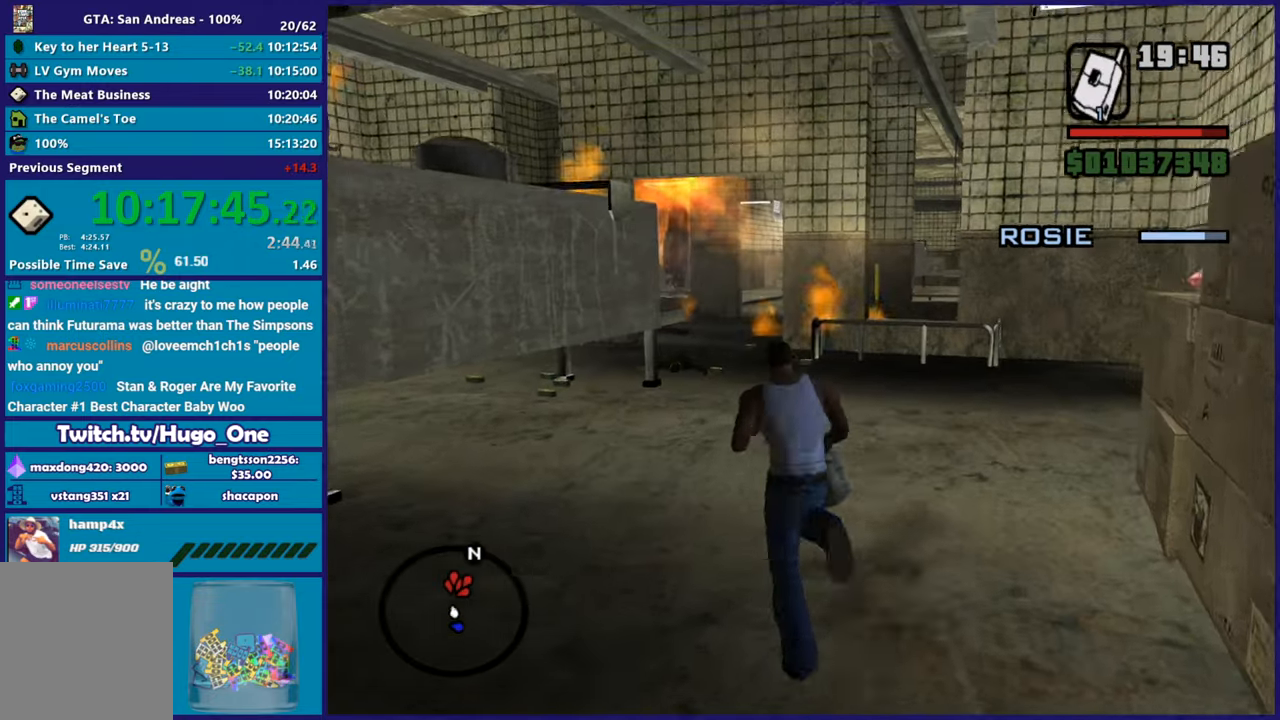
Gameplay with a controller (Xbox layout); each line is a JSON object with the inputs held at the frame after it. "button_events" lists button changes between this image and that frame as [ms after this image, input, new state], when the widget could be followed in between (sticks are given only as held states). This document gives stick clicks only as held states, not as events.
{"buttons": ["A"], "left_stick": "up-left", "right_stick": "center", "button_events": [[33, "A", "up"], [117, "A", "down"], [217, "A", "up"], [300, "A", "down"], [417, "A", "up"], [501, "A", "down"]]}
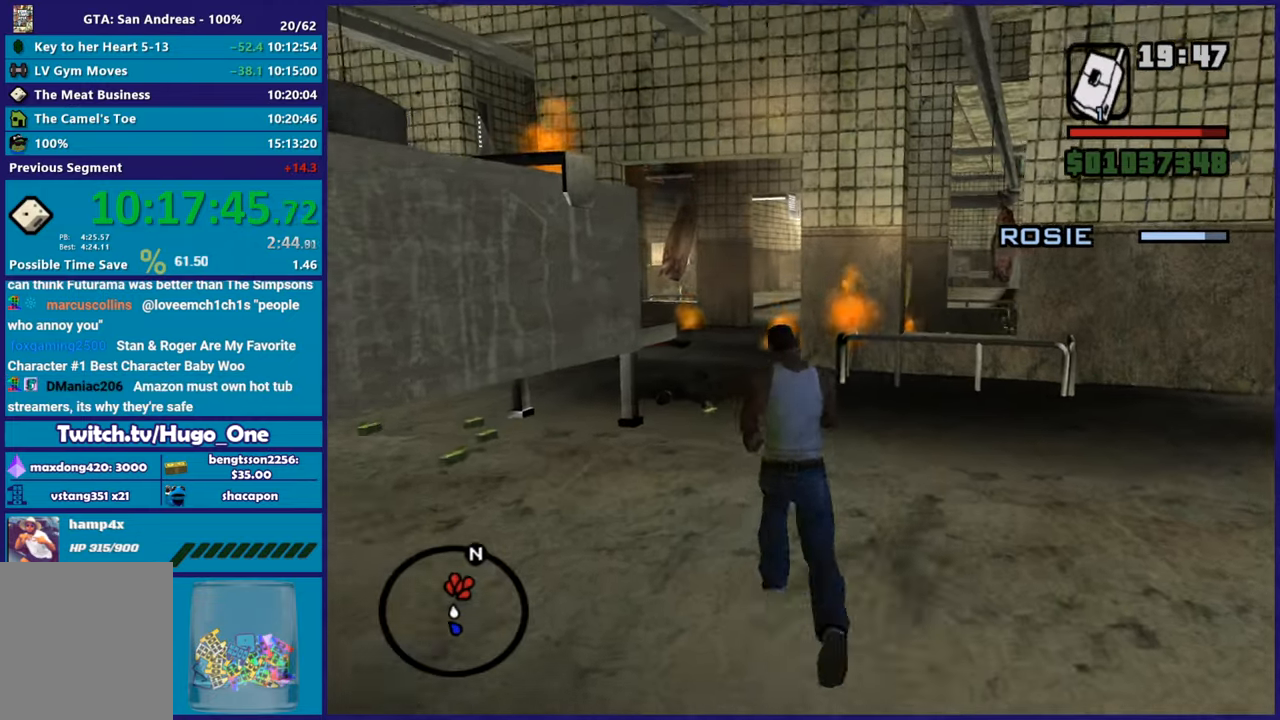
{"buttons": [], "left_stick": "up", "right_stick": "center", "button_events": [[100, "A", "up"], [183, "A", "down"], [283, "A", "up"], [367, "A", "down"], [467, "A", "up"]]}
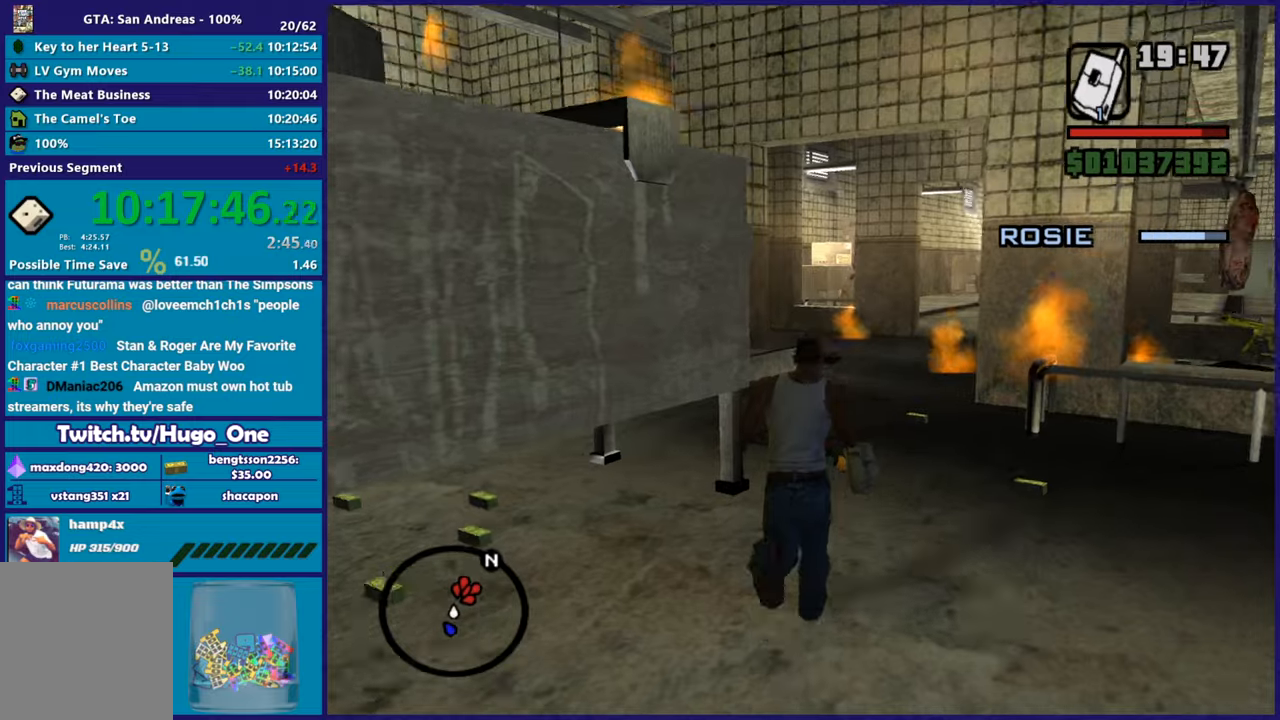
{"buttons": ["A"], "left_stick": "up", "right_stick": "center", "button_events": [[300, "A", "down"], [400, "A", "up"], [484, "A", "down"]]}
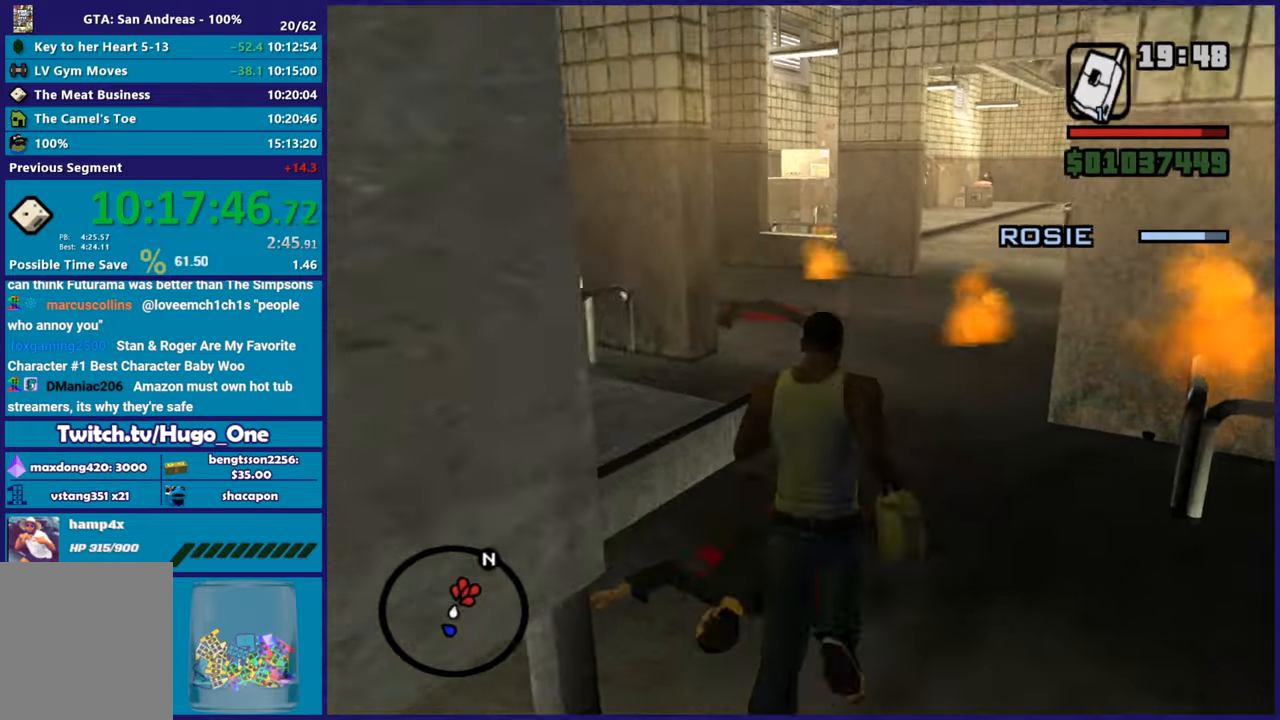
{"buttons": [], "left_stick": "up", "right_stick": "center", "button_events": [[83, "A", "up"], [150, "A", "down"], [283, "A", "up"], [333, "A", "down"], [450, "A", "up"]]}
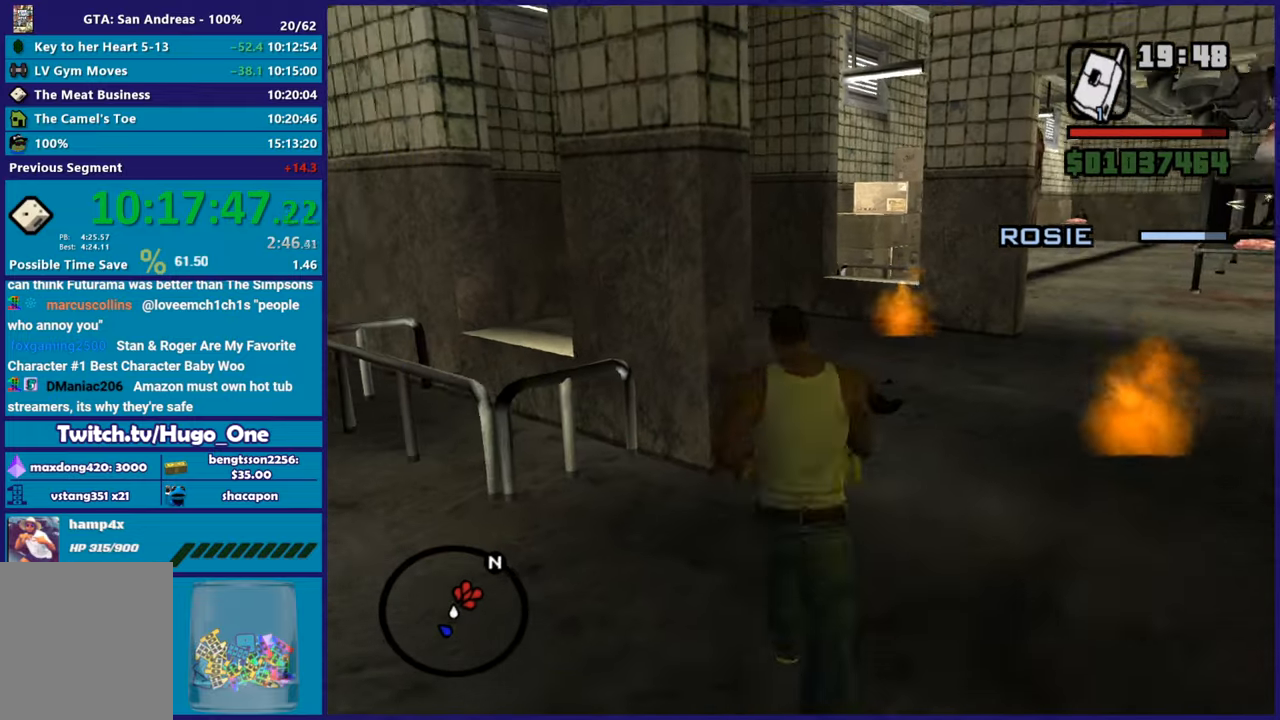
{"buttons": [], "left_stick": "up-right", "right_stick": "center", "button_events": [[33, "A", "down"], [117, "A", "up"], [200, "A", "down"], [300, "A", "up"]]}
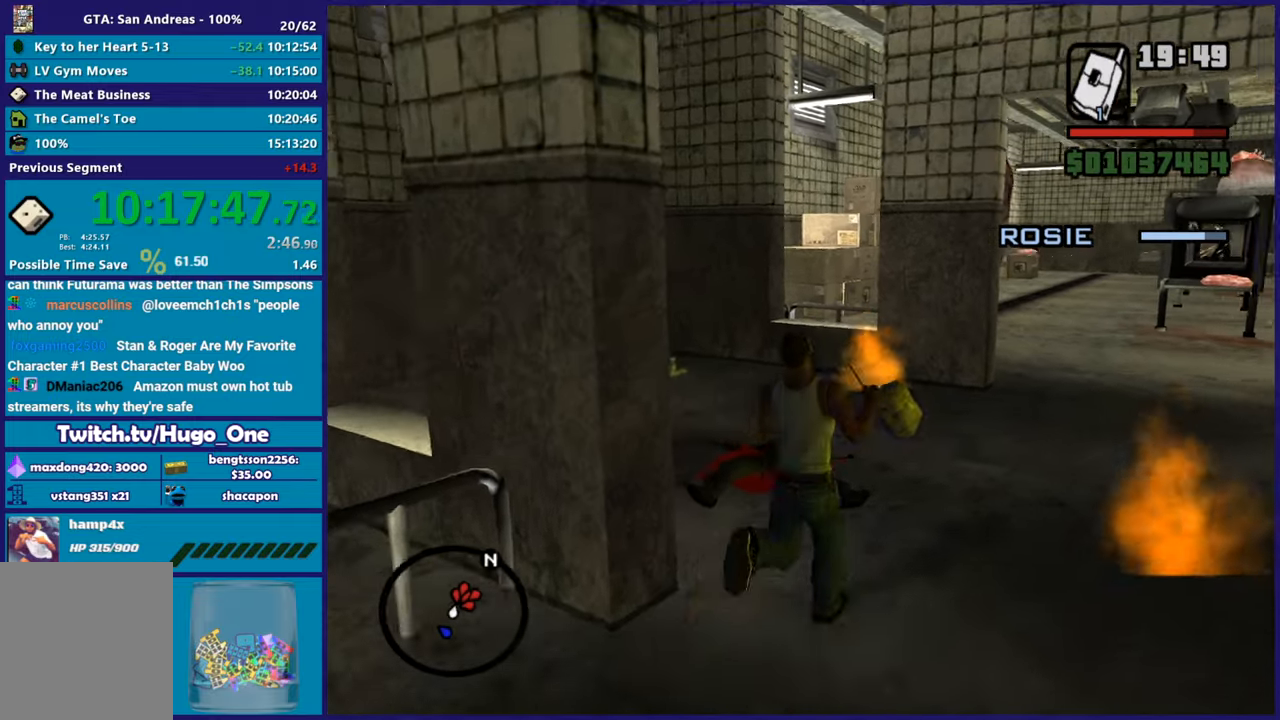
{"buttons": [], "left_stick": "up", "right_stick": "center", "button_events": [[116, "L1", "down"], [283, "L1", "up"]]}
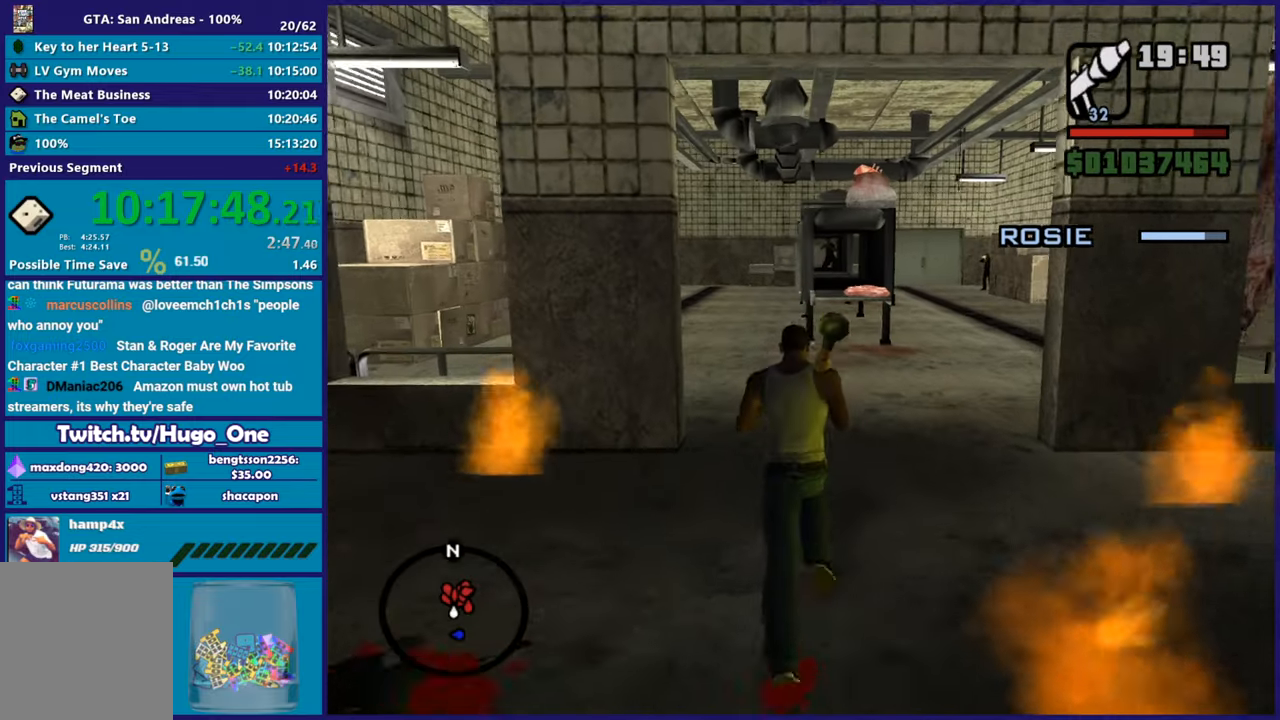
{"buttons": [], "left_stick": "up", "right_stick": "center", "button_events": []}
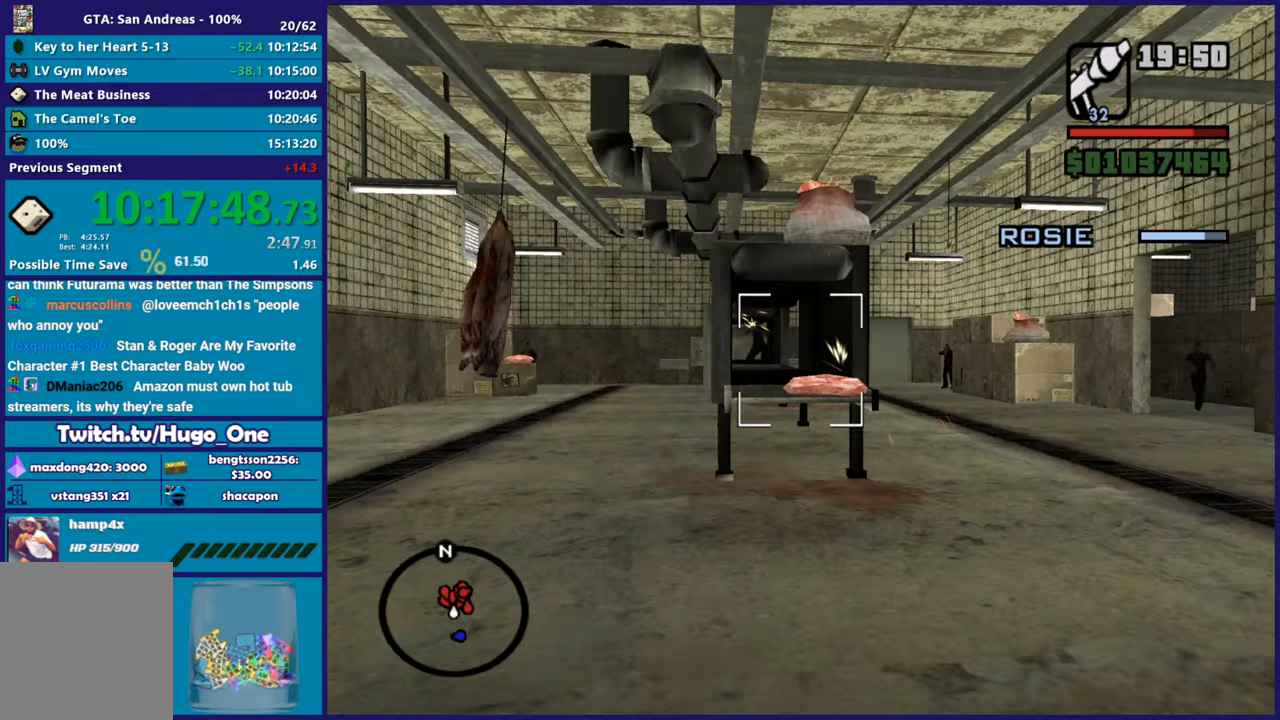
{"buttons": [], "left_stick": "center", "right_stick": "center", "button_events": []}